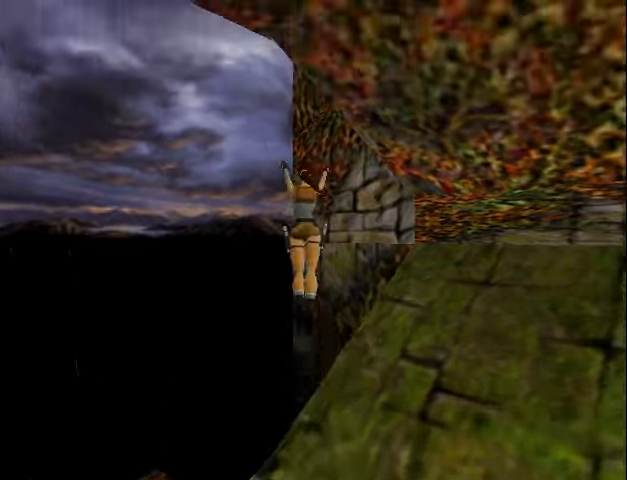
Gameplay with a controller (PlayStation layout); each line is a JSON object with the inputs held at the frame after it. "events" lists button and stick changes between this image and that frame as [ms after this image, input, new state], when the widget could be followed in between. Not read: L3 R3 left_stick right_stick.
{"buttons": ["DPAD_UP", "DPAD_RIGHT"], "events": [[133, "CROSS", "up"], [466, "DPAD_RIGHT", "down"]]}
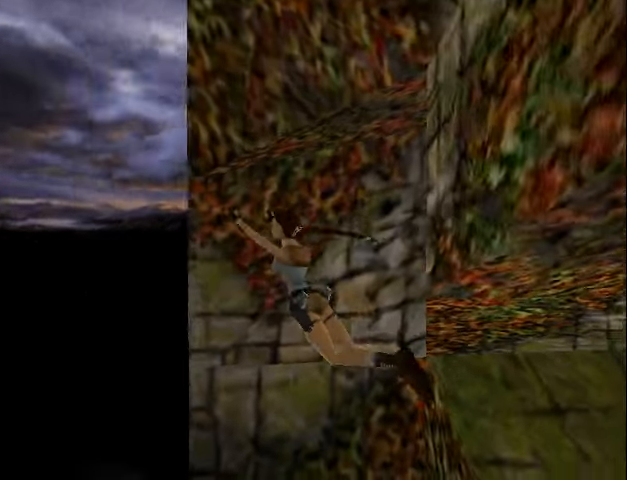
{"buttons": ["DPAD_UP", "DPAD_RIGHT"], "events": []}
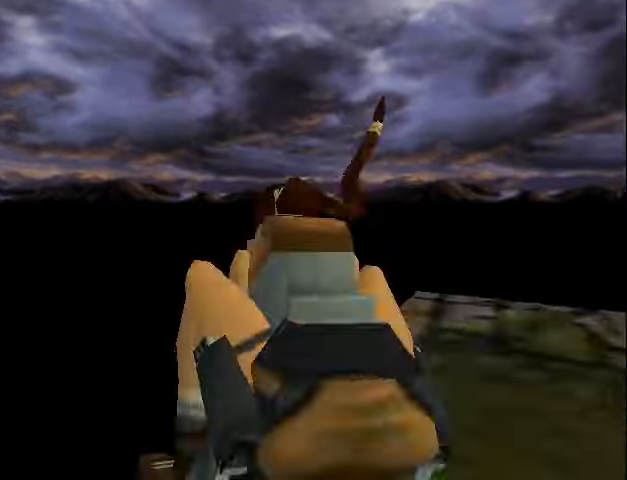
{"buttons": ["DPAD_UP", "DPAD_RIGHT"], "events": []}
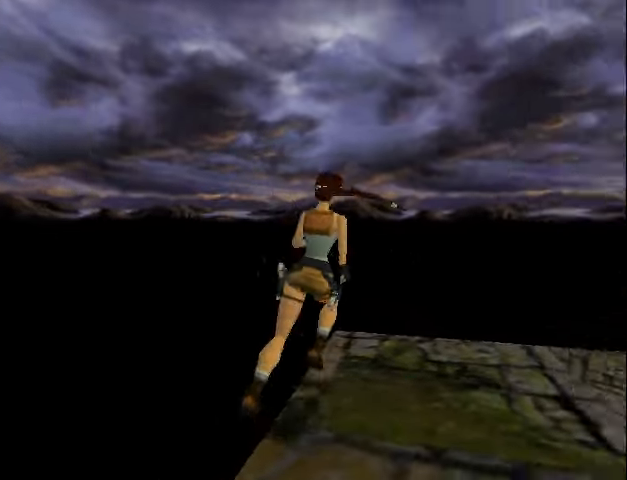
{"buttons": ["DPAD_UP"], "events": [[366, "DPAD_RIGHT", "up"]]}
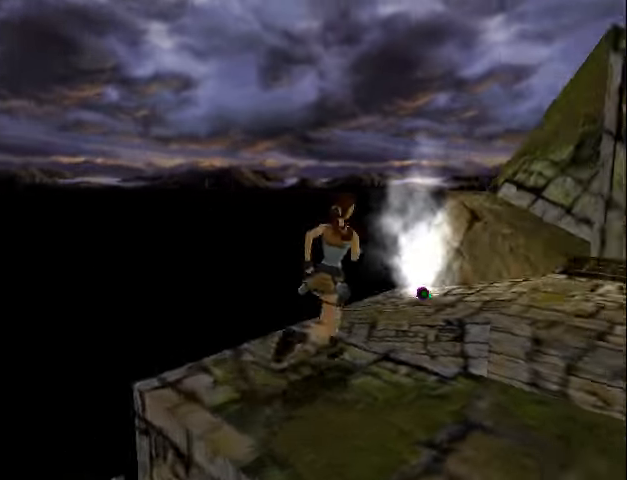
{"buttons": ["DPAD_RIGHT"], "events": [[166, "DPAD_RIGHT", "down"], [333, "DPAD_UP", "up"]]}
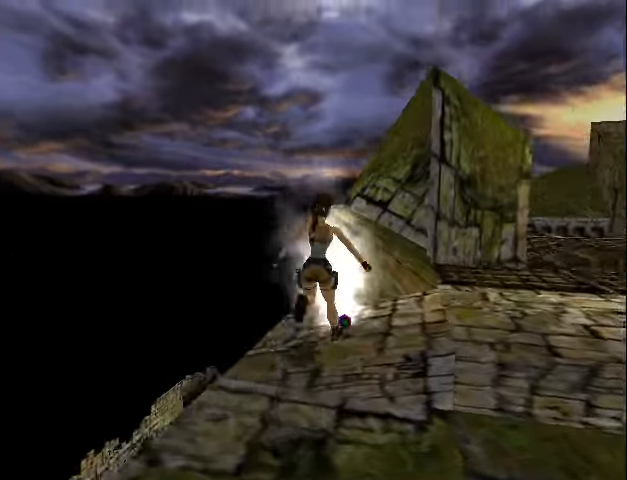
{"buttons": ["CROSS", "DPAD_RIGHT"], "events": [[500, "CROSS", "down"]]}
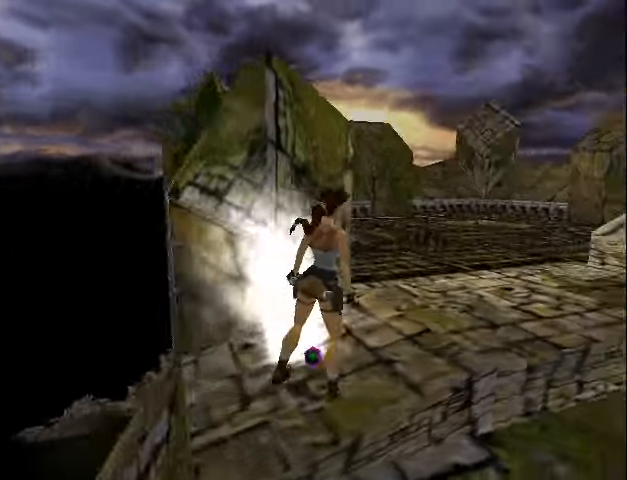
{"buttons": ["CROSS"], "events": [[33, "DPAD_RIGHT", "up"]]}
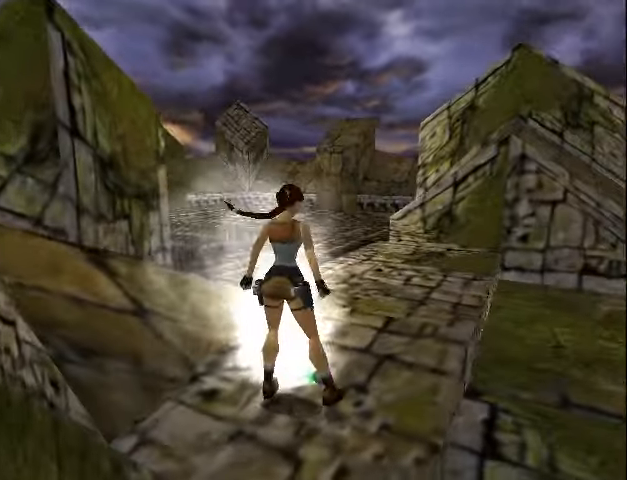
{"buttons": [], "events": [[200, "CROSS", "up"]]}
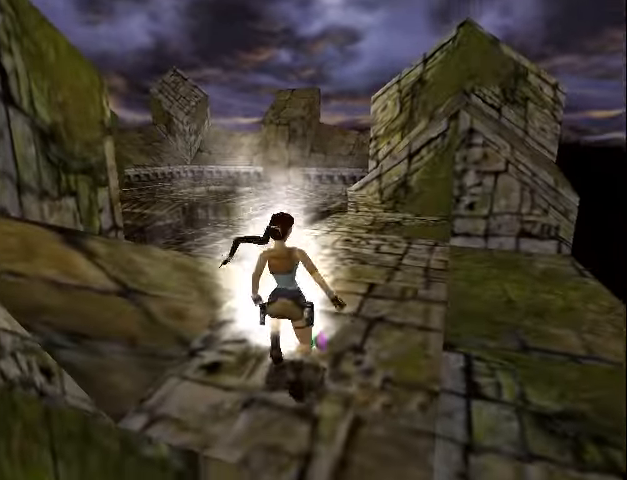
{"buttons": ["DPAD_UP"], "events": [[366, "DPAD_UP", "down"]]}
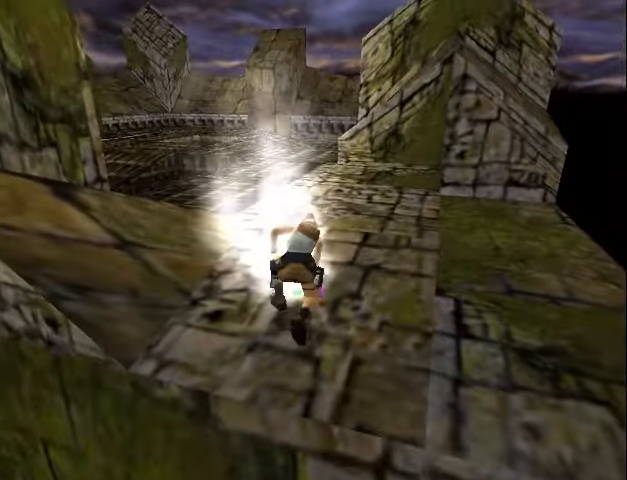
{"buttons": ["DPAD_UP"], "events": []}
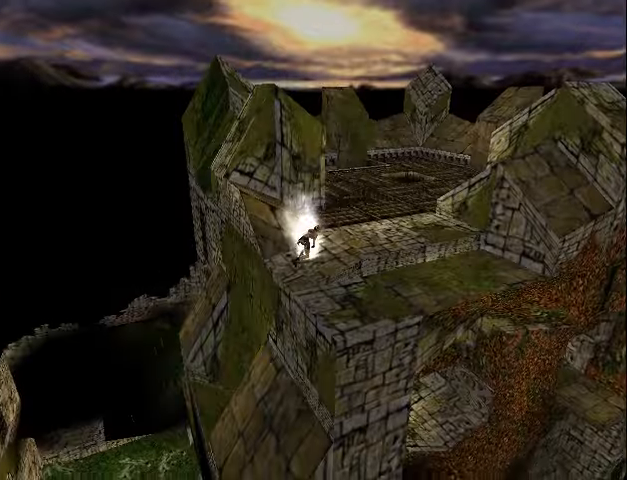
{"buttons": ["L1", "L2", "DPAD_UP"], "events": [[334, "DPAD_RIGHT", "down"], [500, "DPAD_RIGHT", "up"], [500, "L1", "down"], [500, "L2", "down"]]}
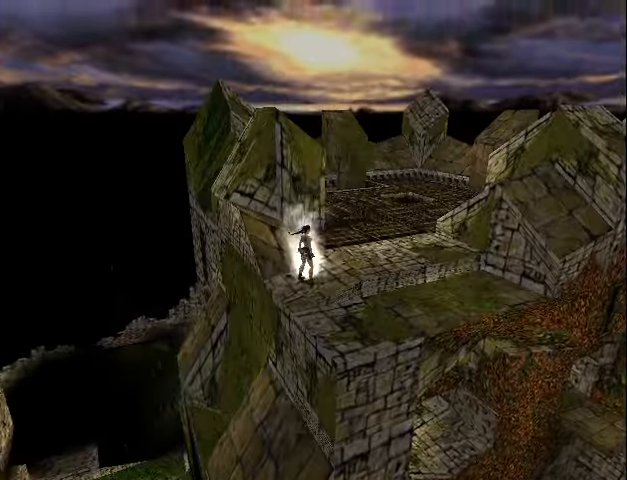
{"buttons": ["R2", "DPAD_UP"], "events": [[100, "L1", "up"], [100, "L2", "up"], [234, "R2", "down"]]}
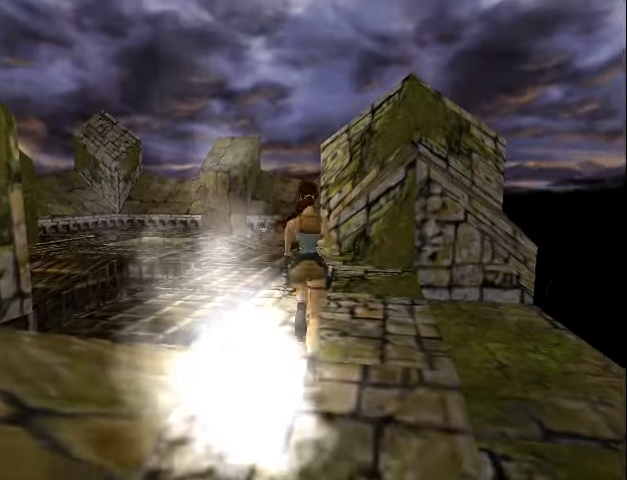
{"buttons": ["R2", "DPAD_UP", "DPAD_LEFT"], "events": [[367, "DPAD_LEFT", "down"]]}
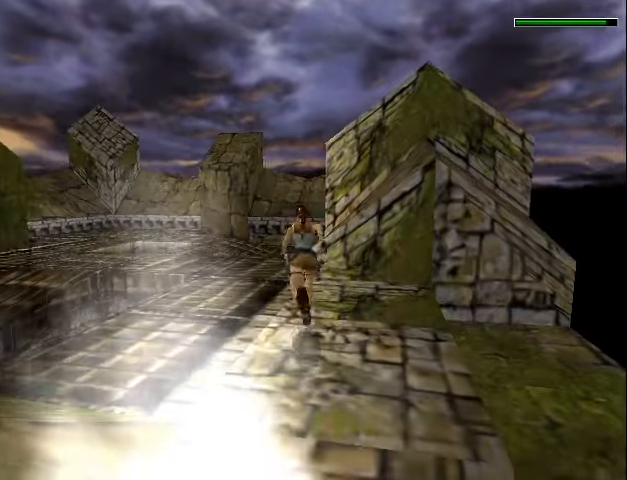
{"buttons": ["R2", "DPAD_UP", "DPAD_LEFT"], "events": []}
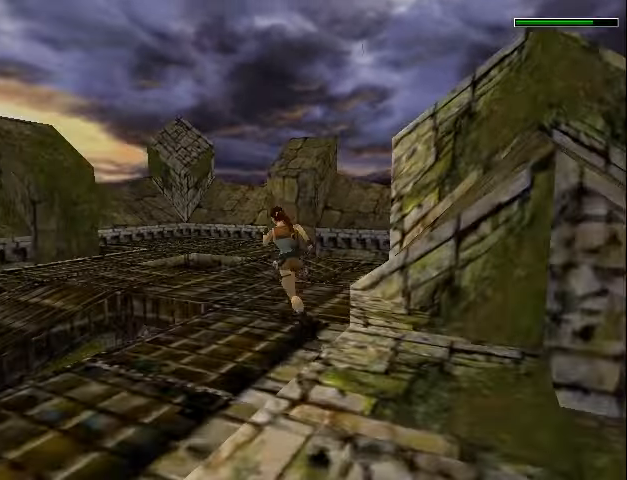
{"buttons": ["R2", "DPAD_UP", "DPAD_LEFT"], "events": []}
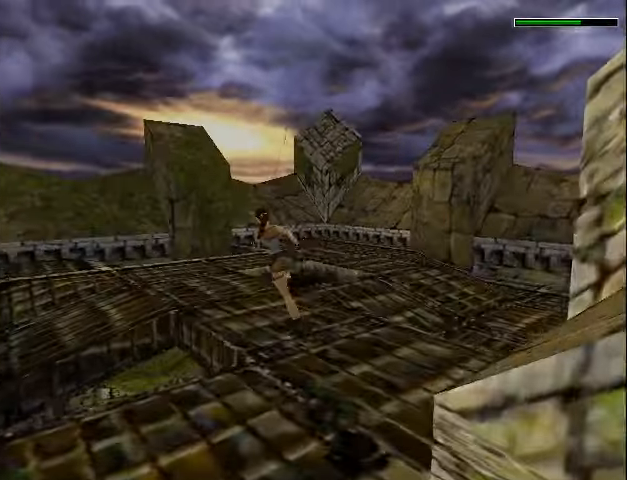
{"buttons": ["SQUARE", "R2", "DPAD_UP", "DPAD_RIGHT"], "events": [[134, "DPAD_LEFT", "up"], [434, "DPAD_RIGHT", "down"], [500, "SQUARE", "down"]]}
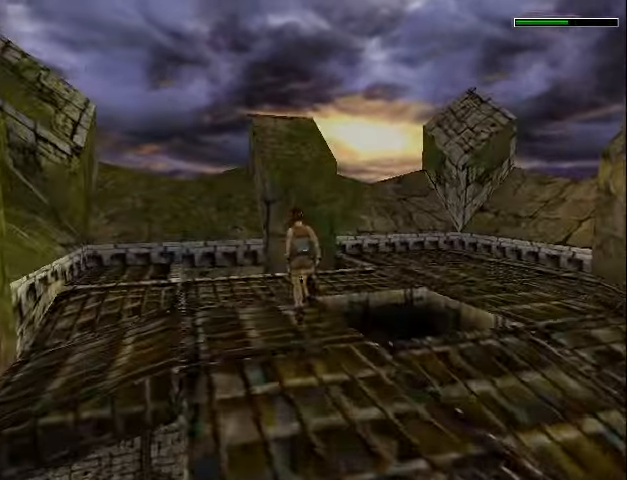
{"buttons": ["SQUARE", "R2", "DPAD_UP", "DPAD_LEFT"], "events": [[100, "DPAD_RIGHT", "up"], [367, "DPAD_LEFT", "down"]]}
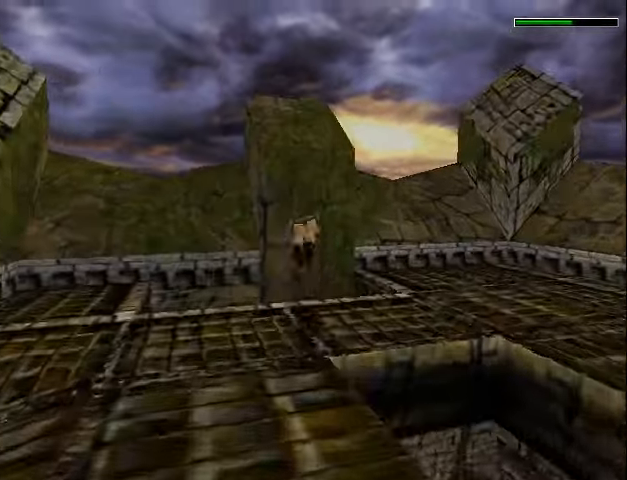
{"buttons": ["CROSS", "DPAD_UP", "DPAD_LEFT"], "events": [[334, "R2", "up"], [334, "SQUARE", "up"], [367, "CROSS", "down"]]}
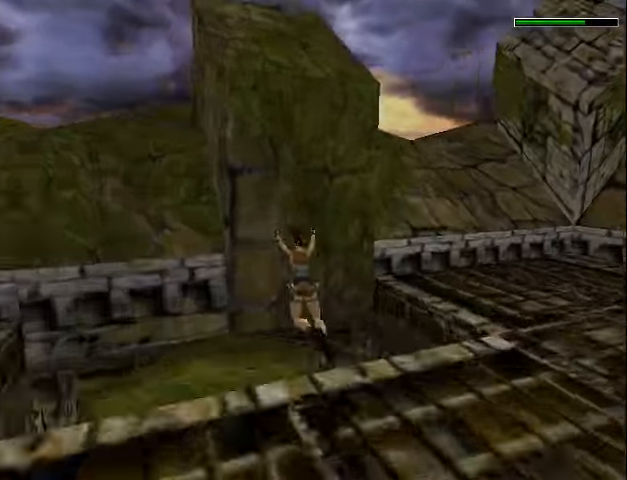
{"buttons": ["CIRCLE"], "events": [[34, "CROSS", "up"], [500, "CIRCLE", "down"], [500, "DPAD_LEFT", "up"], [500, "DPAD_UP", "up"]]}
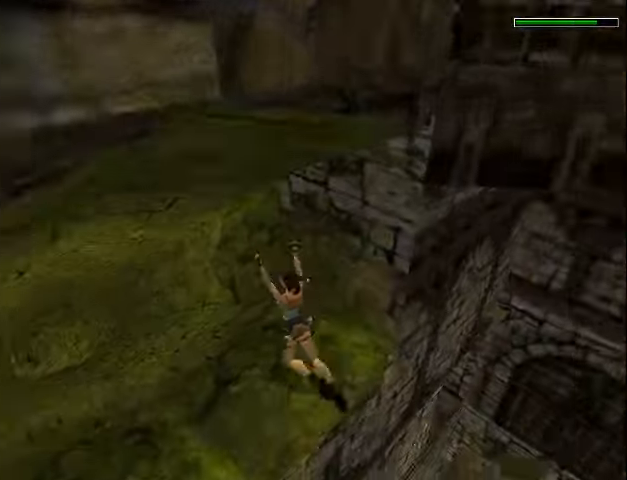
{"buttons": [], "events": [[267, "CIRCLE", "up"]]}
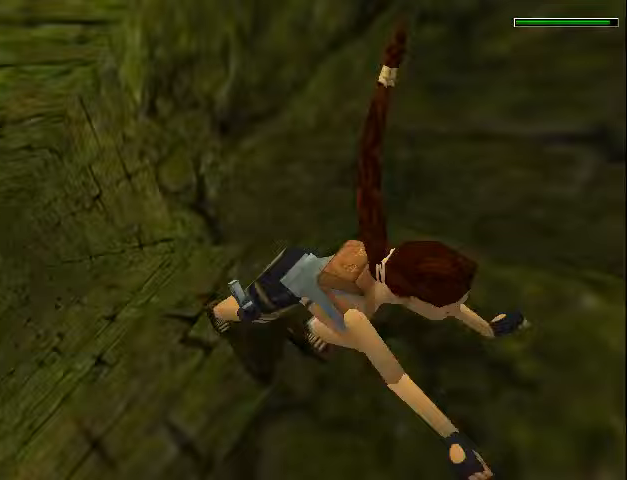
{"buttons": ["DPAD_UP", "DPAD_LEFT"], "events": [[67, "SQUARE", "down"], [133, "DPAD_LEFT", "down"], [133, "DPAD_UP", "down"], [200, "SQUARE", "up"], [233, "CIRCLE", "down"], [400, "CIRCLE", "up"]]}
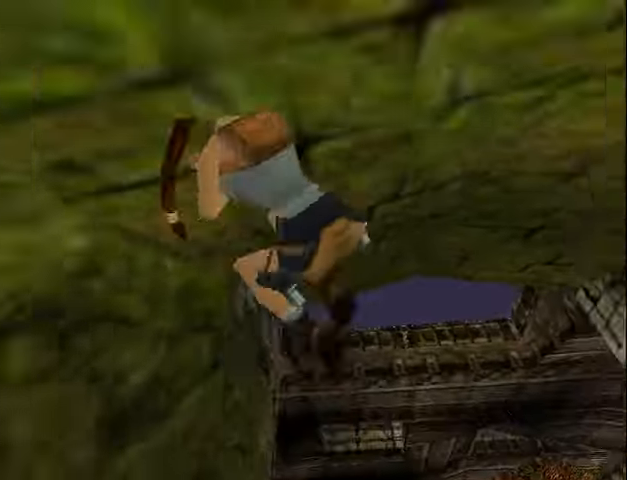
{"buttons": ["DPAD_UP", "DPAD_LEFT"], "events": []}
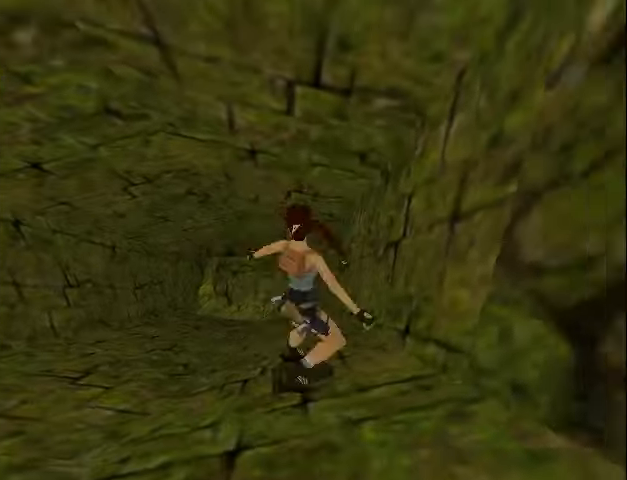
{"buttons": ["SQUARE", "DPAD_UP", "DPAD_LEFT"], "events": [[100, "DPAD_LEFT", "up"], [133, "DPAD_UP", "up"], [400, "DPAD_LEFT", "down"], [400, "DPAD_UP", "down"], [400, "SQUARE", "down"]]}
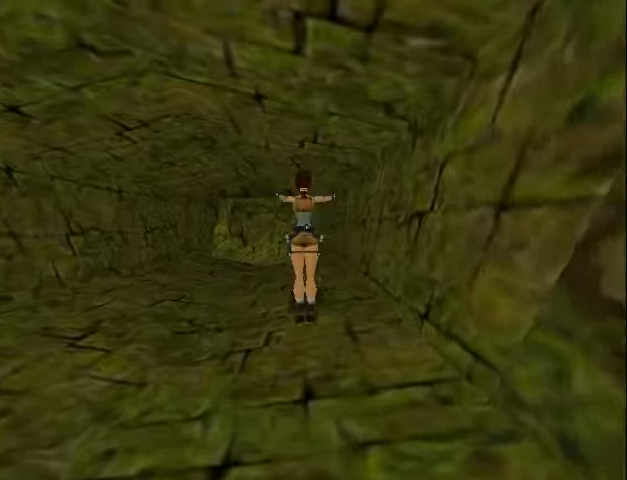
{"buttons": ["SQUARE", "DPAD_UP", "DPAD_LEFT"], "events": []}
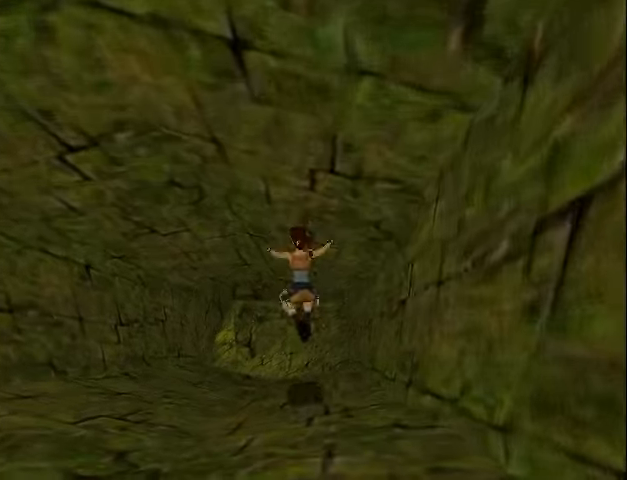
{"buttons": [], "events": [[133, "SQUARE", "up"], [267, "DPAD_LEFT", "up"], [267, "DPAD_UP", "up"]]}
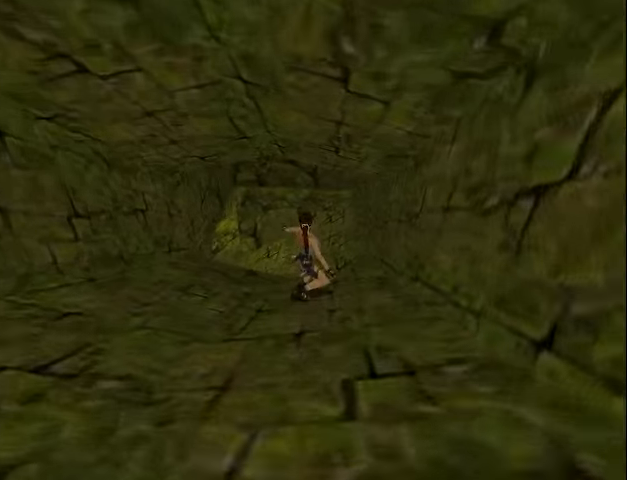
{"buttons": ["SQUARE", "DPAD_UP", "DPAD_LEFT"], "events": [[167, "DPAD_UP", "down"], [200, "DPAD_LEFT", "down"], [267, "SQUARE", "down"]]}
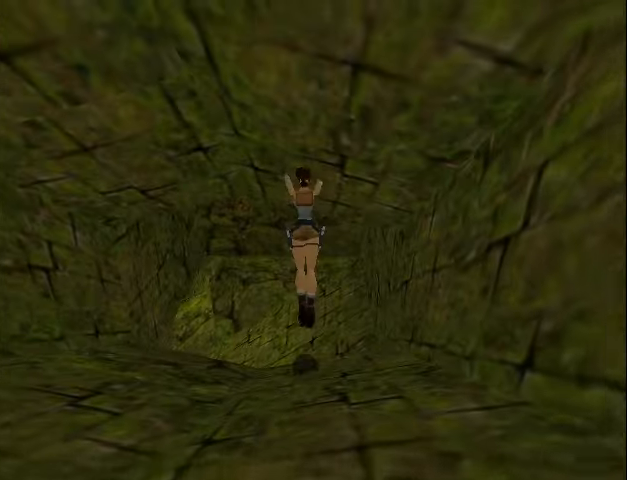
{"buttons": ["DPAD_UP", "DPAD_LEFT"], "events": [[267, "SQUARE", "up"]]}
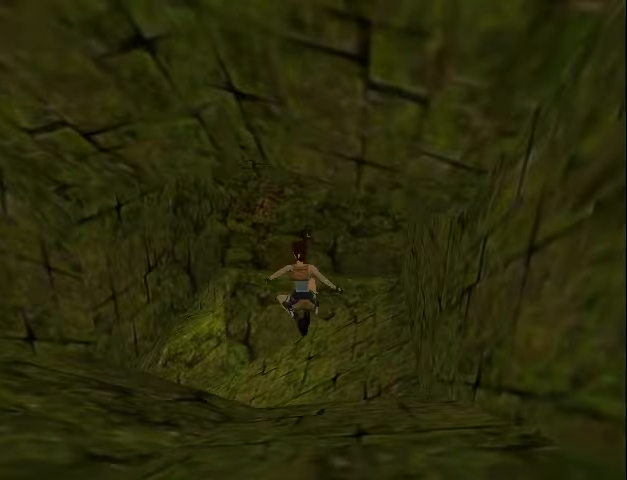
{"buttons": [], "events": [[367, "DPAD_UP", "up"], [400, "DPAD_LEFT", "up"]]}
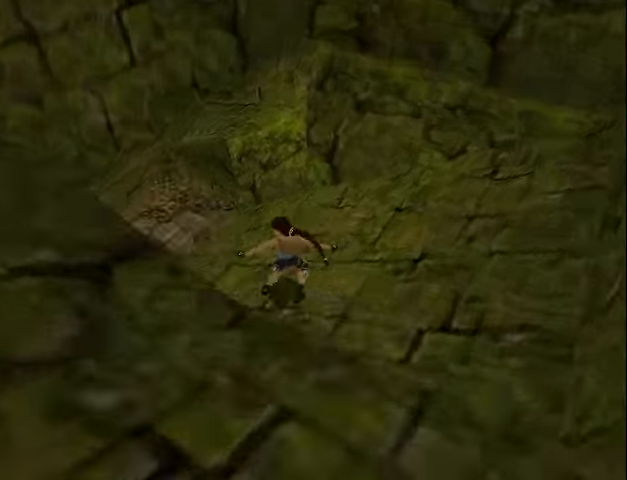
{"buttons": ["DPAD_UP", "DPAD_RIGHT"], "events": [[300, "DPAD_RIGHT", "down"], [433, "DPAD_UP", "down"]]}
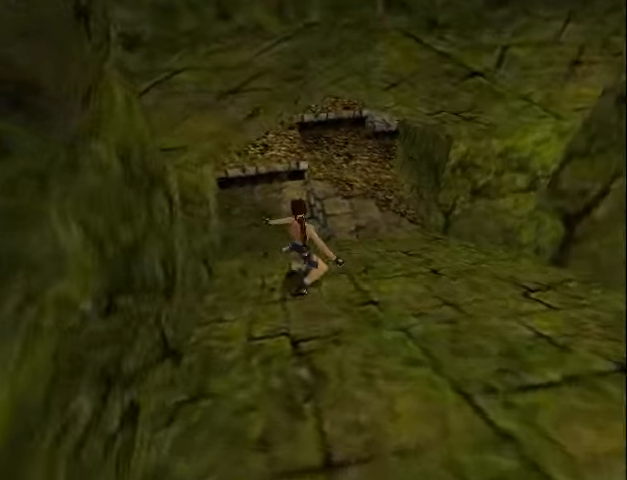
{"buttons": ["DPAD_UP", "DPAD_RIGHT"], "events": [[267, "SQUARE", "down"], [467, "SQUARE", "up"]]}